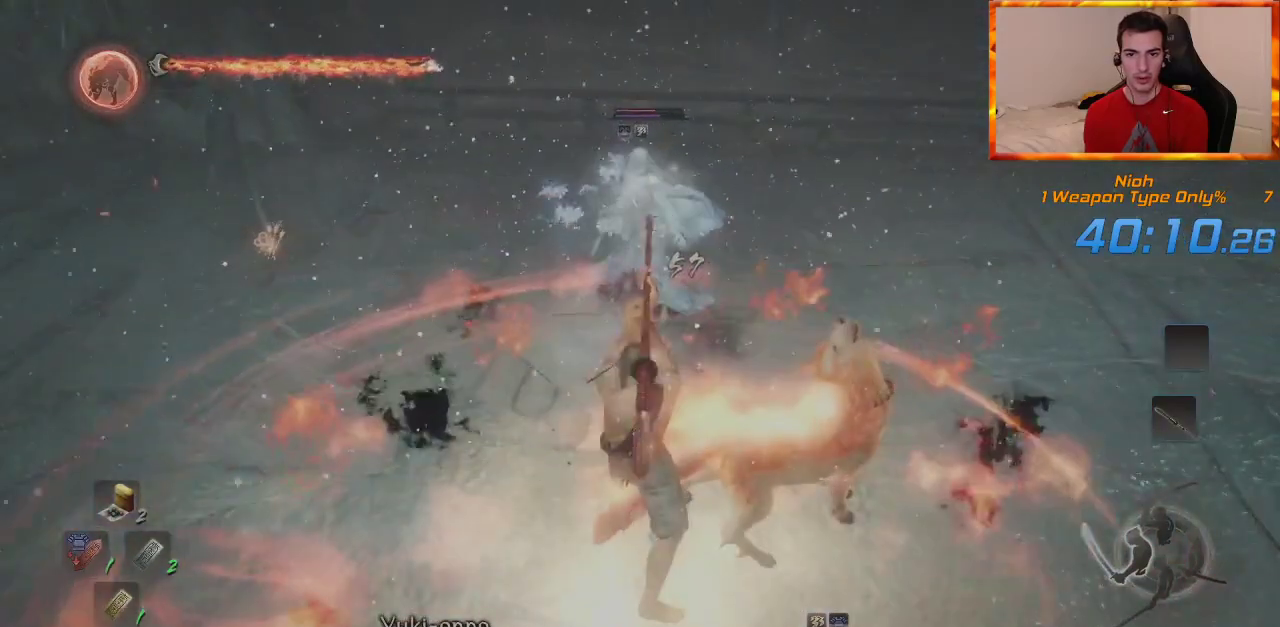
Gameplay with a controller (PlayStation layout); each line is a JSON object with the inputs held at the frame after it. "events" lists button and stick changes between this image and that frame as [ms after this image, input, new state], when the widget could be followed in between.
{"buttons": ["CIRCLE"], "left_stick": "up-left", "right_stick": "center", "events": [[83, "TRIANGLE", "up"], [217, "left_stick", "up-left"], [283, "TRIANGLE", "down"], [367, "TRIANGLE", "up"]]}
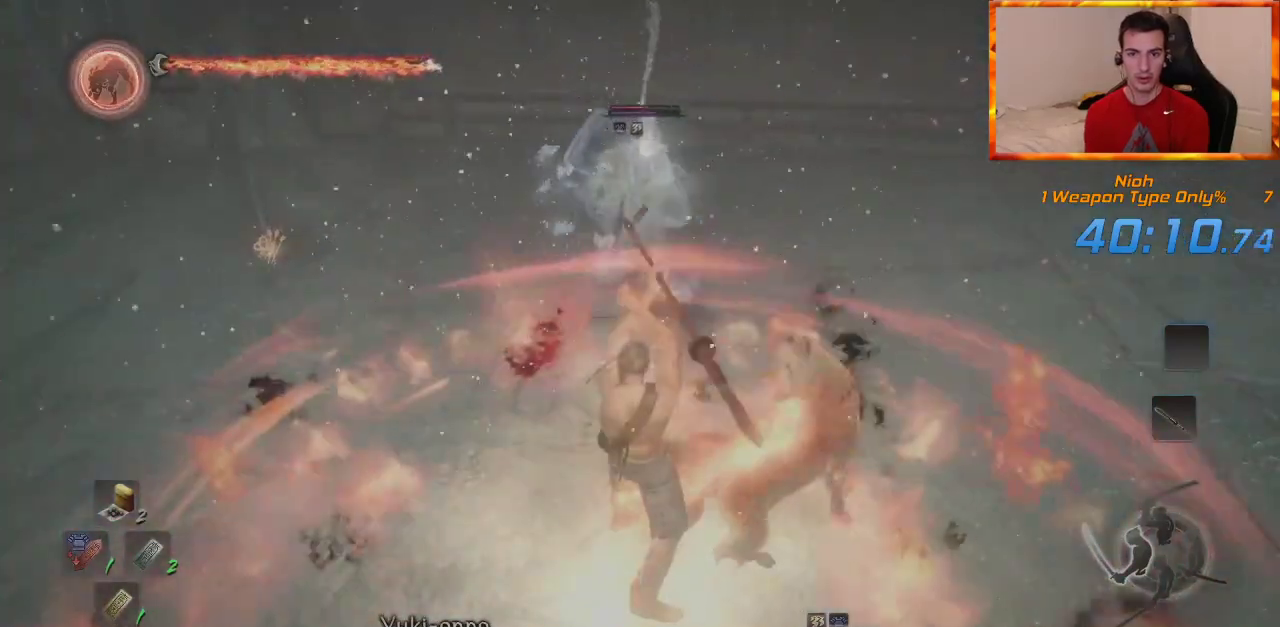
{"buttons": [], "left_stick": "down-left", "right_stick": "center", "events": [[67, "left_stick", "left"], [183, "left_stick", "down-left"], [233, "CIRCLE", "up"], [283, "CIRCLE", "down"], [417, "CIRCLE", "up"]]}
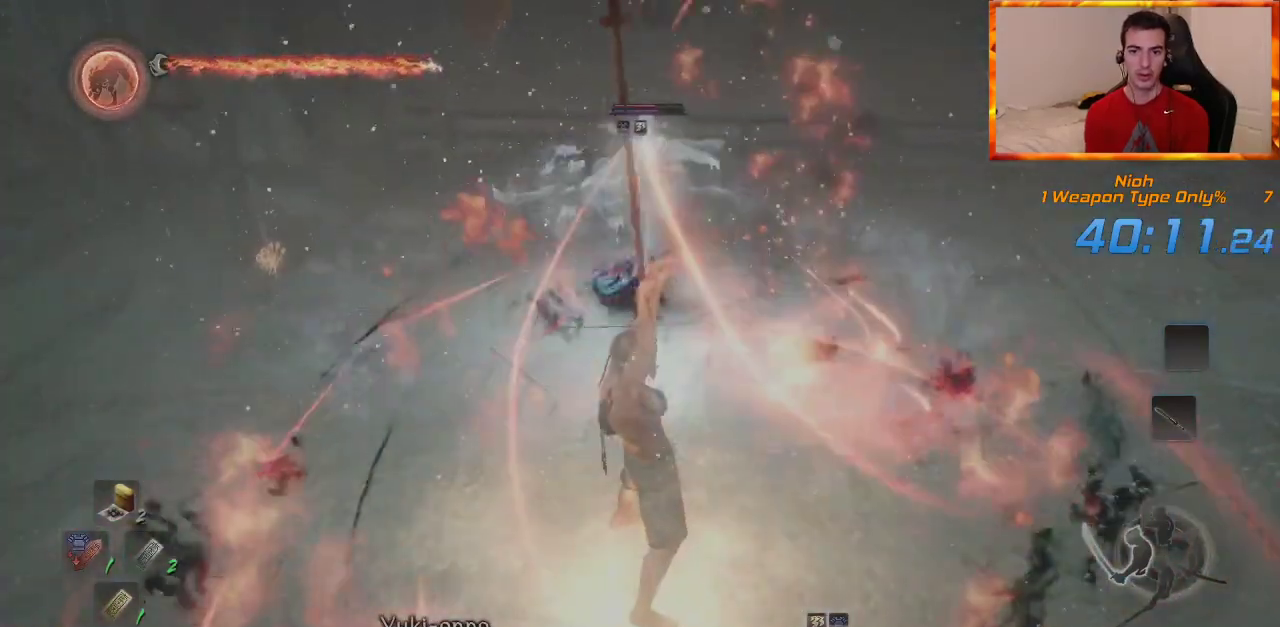
{"buttons": [], "left_stick": "down-left", "right_stick": "center", "events": []}
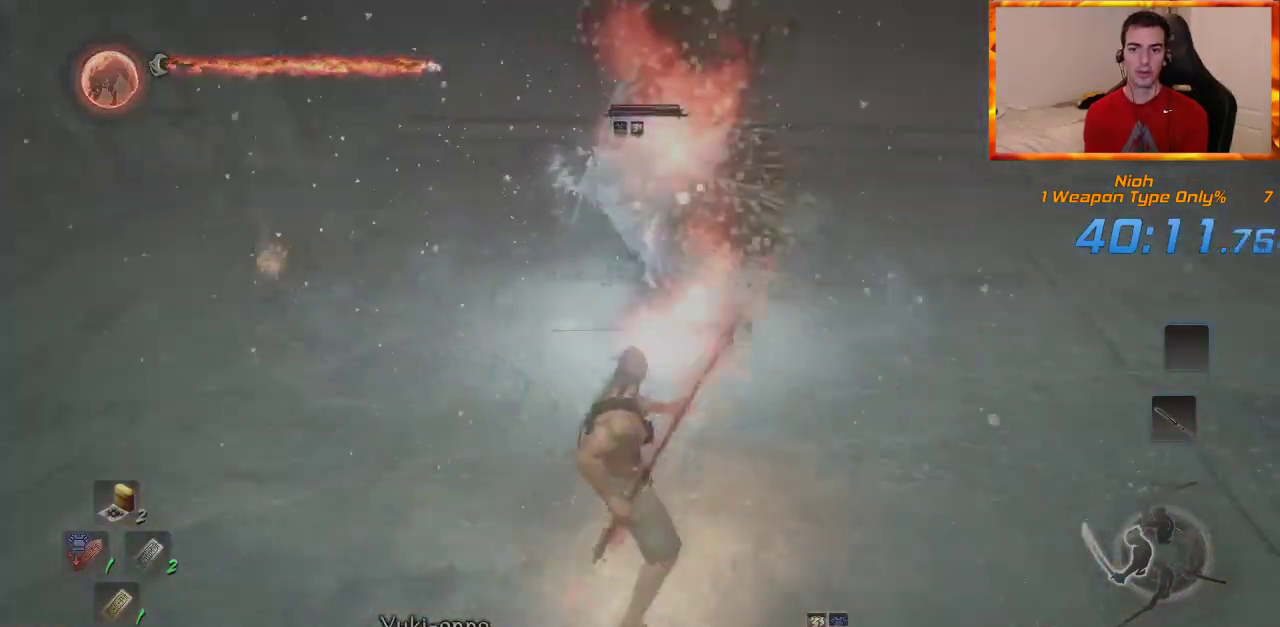
{"buttons": [], "left_stick": "up", "right_stick": "center", "events": [[217, "CIRCLE", "down"], [217, "left_stick", "down-right"], [233, "TRIANGLE", "down"], [267, "left_stick", "up-right"], [350, "TRIANGLE", "up"], [350, "left_stick", "up"], [367, "CIRCLE", "up"]]}
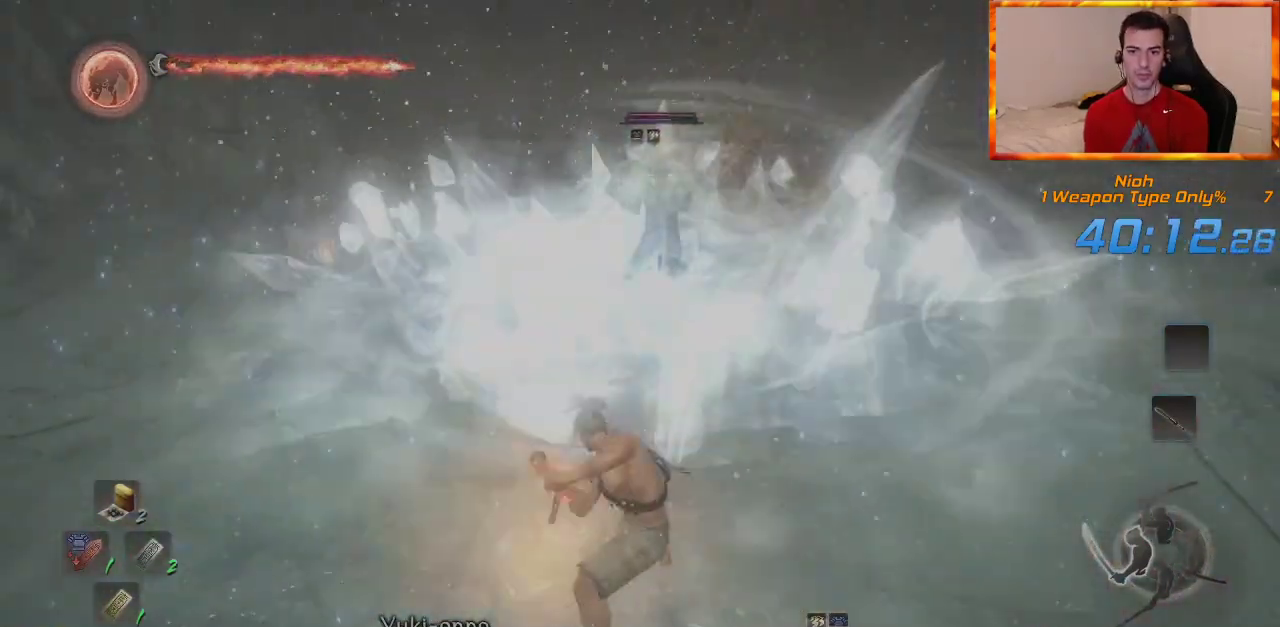
{"buttons": ["CROSS"], "left_stick": "up", "right_stick": "center", "events": [[317, "CROSS", "down"]]}
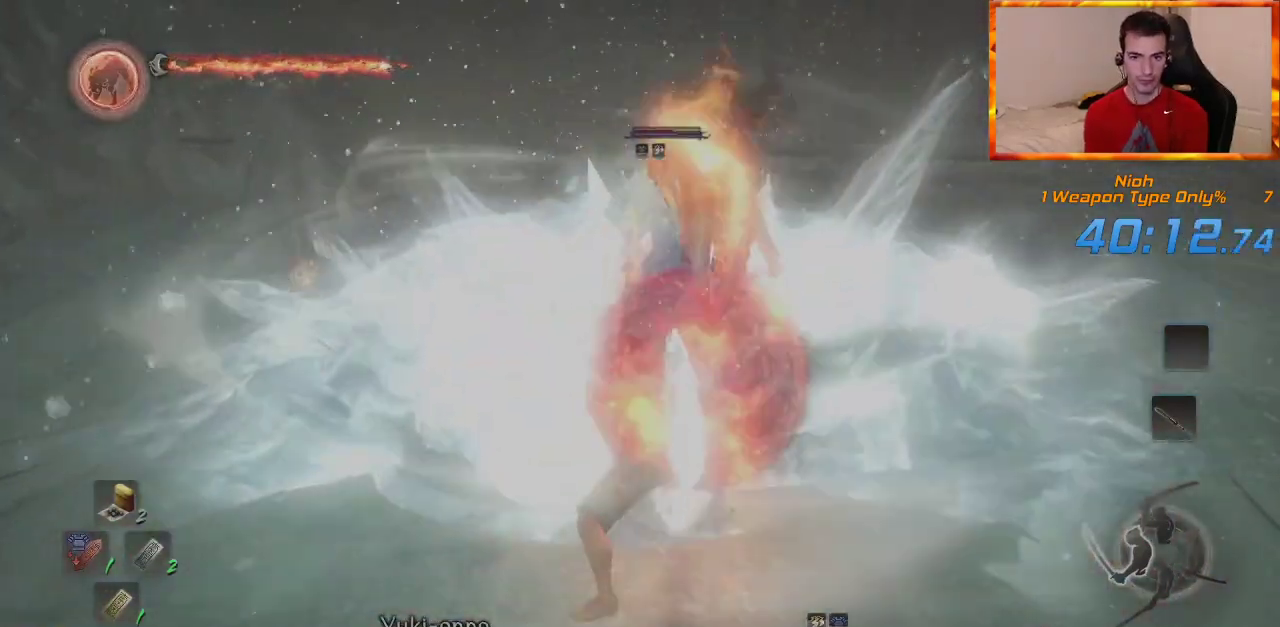
{"buttons": ["CROSS"], "left_stick": "up", "right_stick": "center", "events": []}
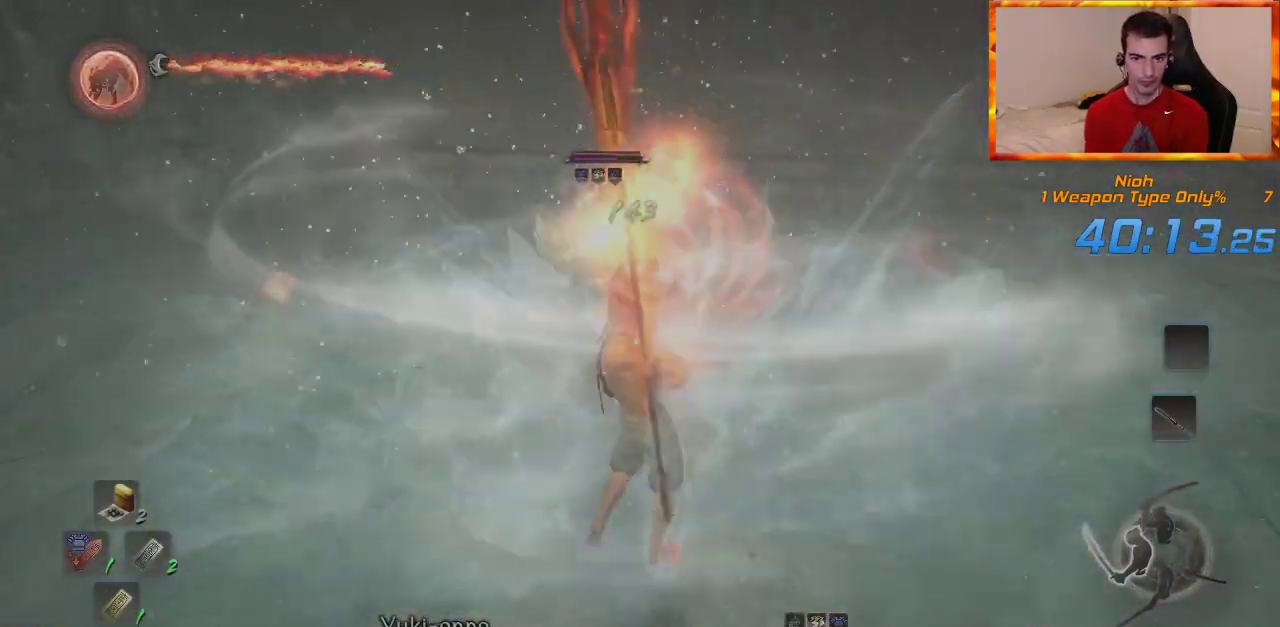
{"buttons": ["SQUARE"], "left_stick": "up", "right_stick": "center", "events": [[417, "CROSS", "up"], [450, "SQUARE", "down"]]}
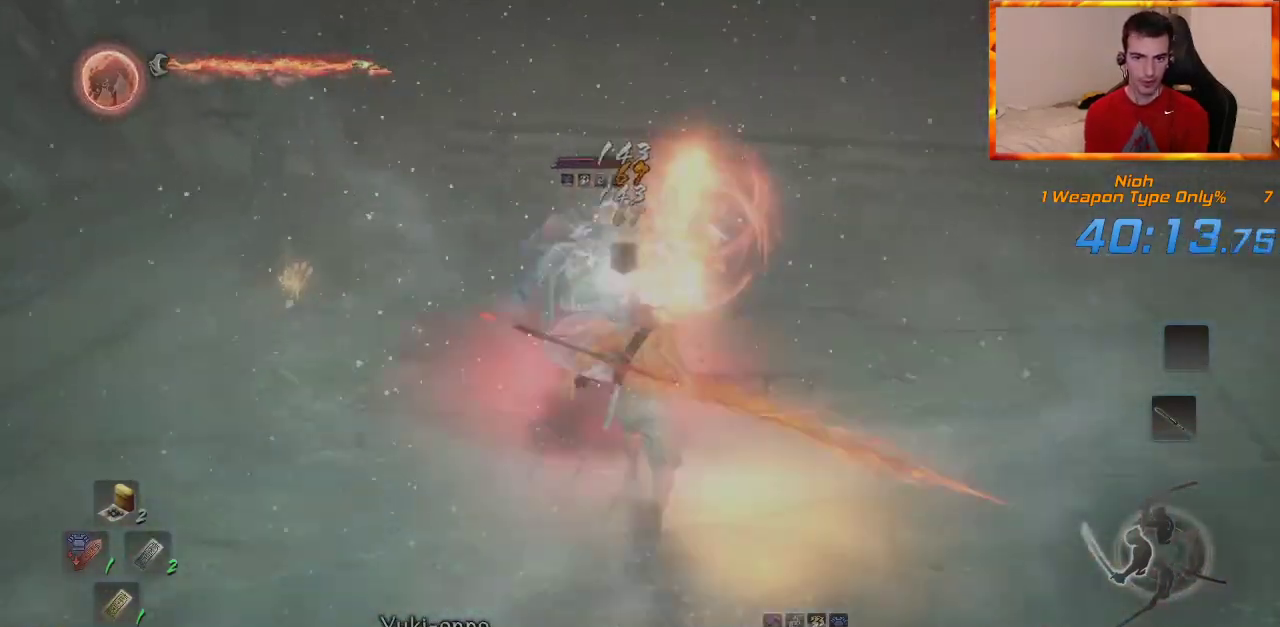
{"buttons": [], "left_stick": "up", "right_stick": "center", "events": [[67, "SQUARE", "up"], [133, "SQUARE", "down"], [250, "SQUARE", "up"], [333, "SQUARE", "down"], [467, "SQUARE", "up"]]}
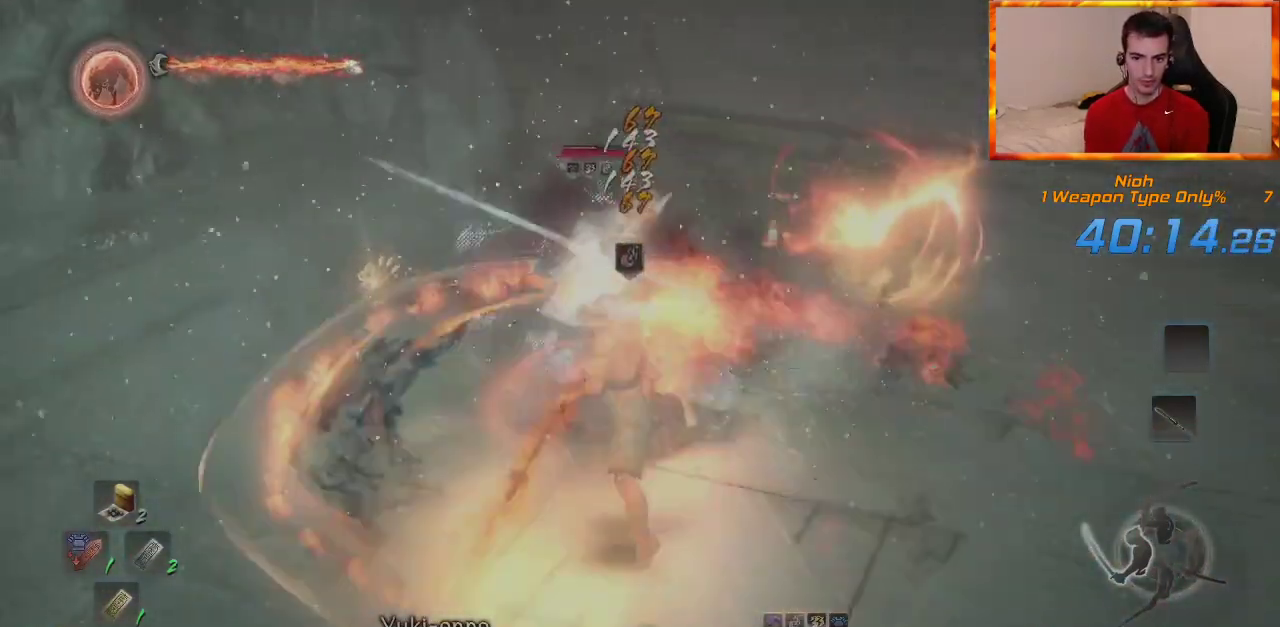
{"buttons": ["SQUARE"], "left_stick": "up", "right_stick": "center", "events": [[17, "SQUARE", "down"], [150, "SQUARE", "up"], [217, "SQUARE", "down"], [333, "SQUARE", "up"], [383, "SQUARE", "down"]]}
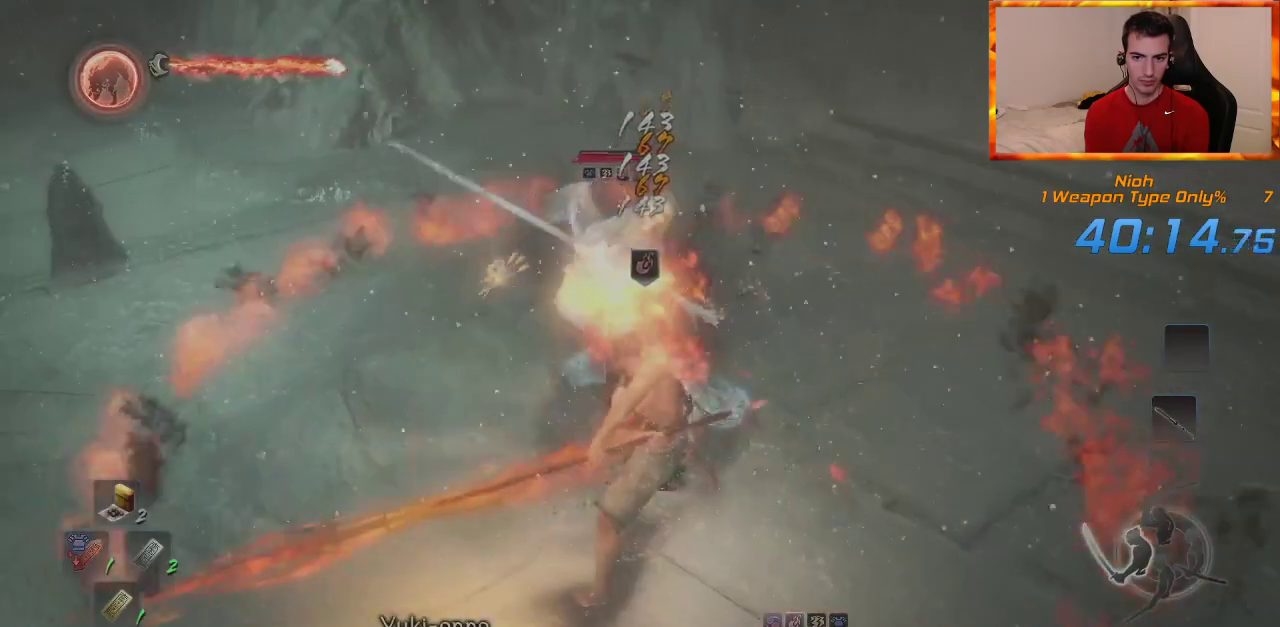
{"buttons": ["SQUARE"], "left_stick": "up", "right_stick": "center", "events": [[17, "SQUARE", "up"], [100, "SQUARE", "down"], [200, "SQUARE", "up"], [283, "SQUARE", "down"], [383, "SQUARE", "up"], [483, "SQUARE", "down"]]}
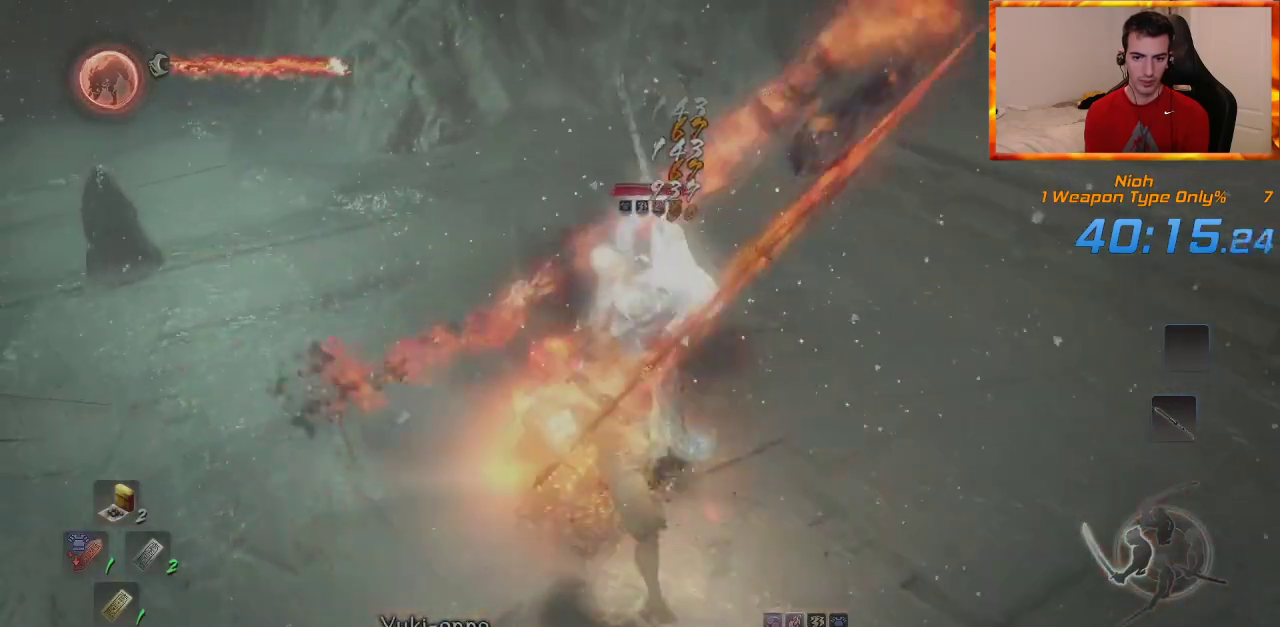
{"buttons": [], "left_stick": "center", "right_stick": "center", "events": [[67, "SQUARE", "up"], [100, "left_stick", "center"], [133, "SQUARE", "down"], [250, "SQUARE", "up"], [300, "SQUARE", "down"], [400, "SQUARE", "up"]]}